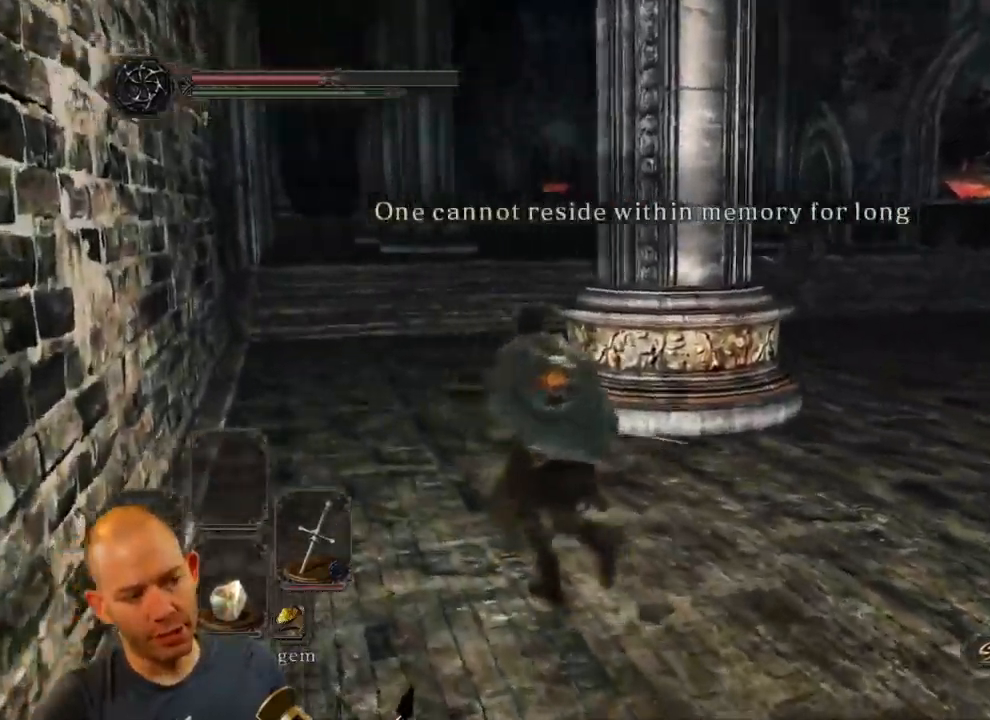
Gameplay with a controller (PlayStation layout); each line is a JSON object with the inputs held at the frame after it (dt_ms = milliseconds from this image to that frame). "events" lists button and stick changes between this image and that frame as [ms after this image, input, new state], when the widget could be followed in between. Not read: TOUCHPAD.
{"dt_ms": 484, "buttons": ["CIRCLE"], "left_stick": "up-left", "right_stick": "center", "events": [[84, "left_stick", "up-left"], [84, "right_stick", "center"], [151, "CIRCLE", "down"]]}
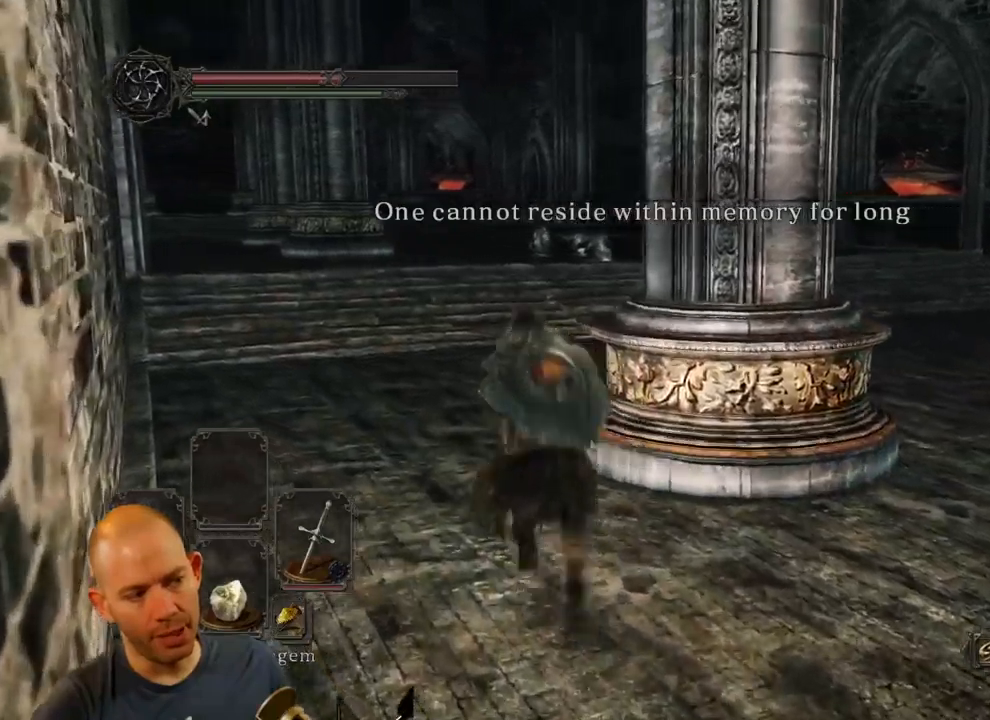
{"dt_ms": 500, "buttons": ["CIRCLE"], "left_stick": "up-left", "right_stick": "center", "events": []}
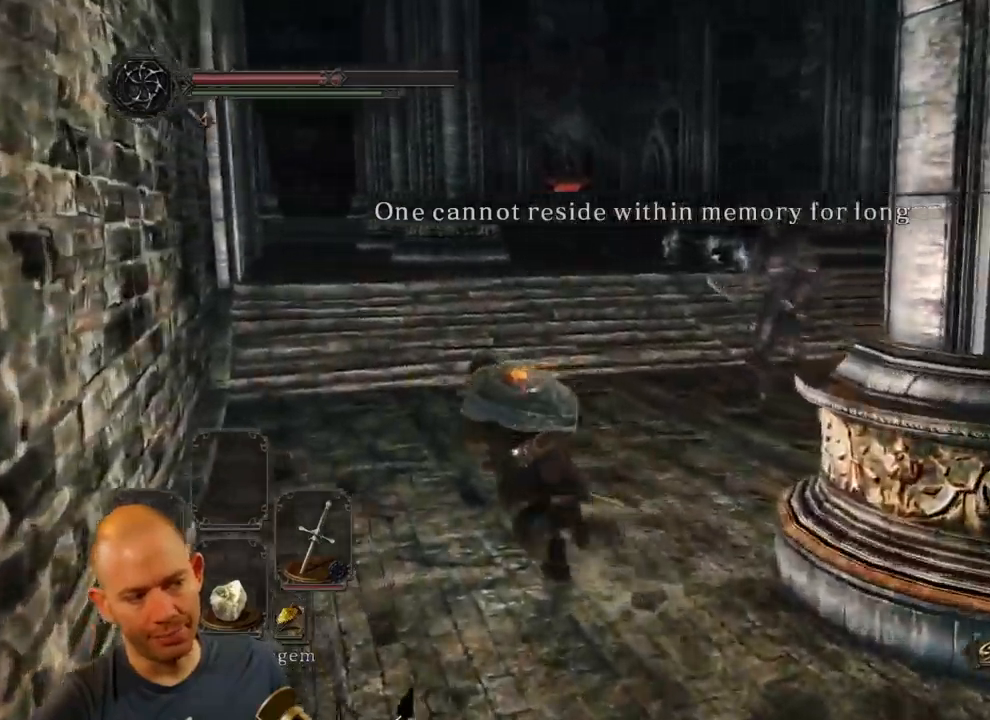
{"dt_ms": 500, "buttons": [], "left_stick": "up-left", "right_stick": "center", "events": [[467, "CIRCLE", "up"]]}
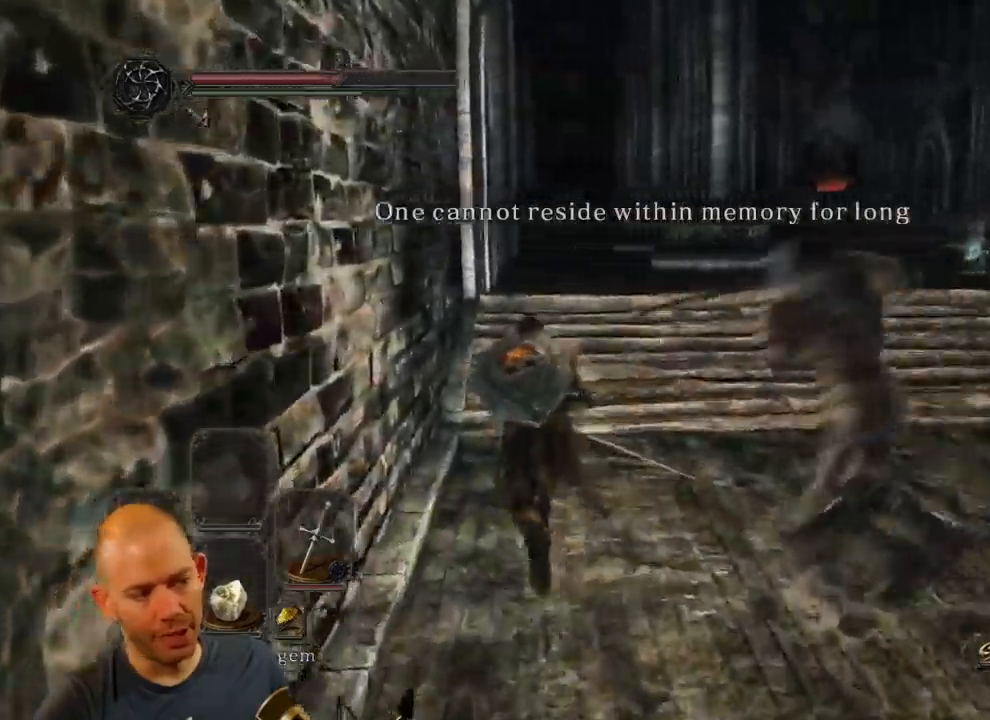
{"dt_ms": 500, "buttons": [], "left_stick": "up", "right_stick": "center", "events": [[50, "CIRCLE", "down"], [150, "CIRCLE", "up"], [400, "left_stick", "up"]]}
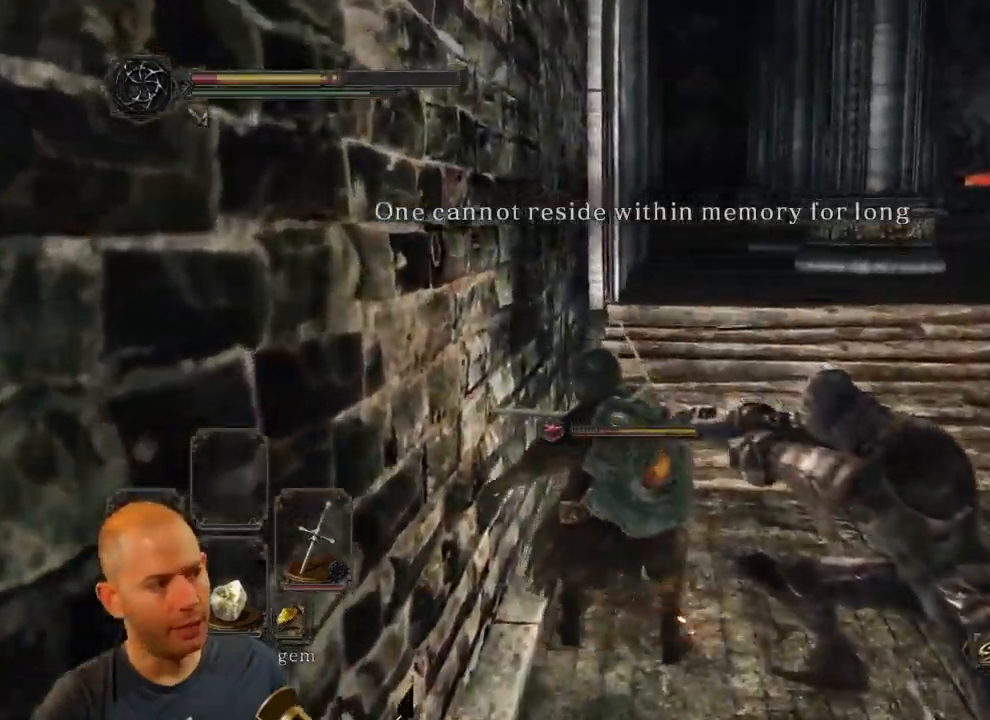
{"dt_ms": 500, "buttons": [], "left_stick": "up", "right_stick": "center", "events": []}
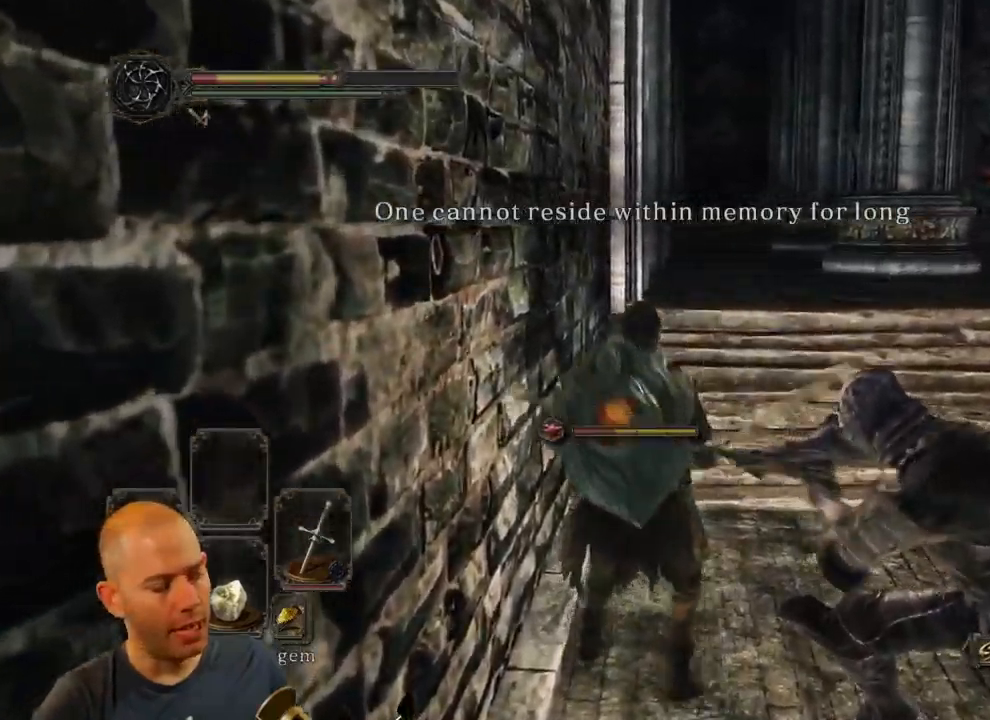
{"dt_ms": 500, "buttons": ["CIRCLE"], "left_stick": "up", "right_stick": "center", "events": [[117, "CIRCLE", "down"]]}
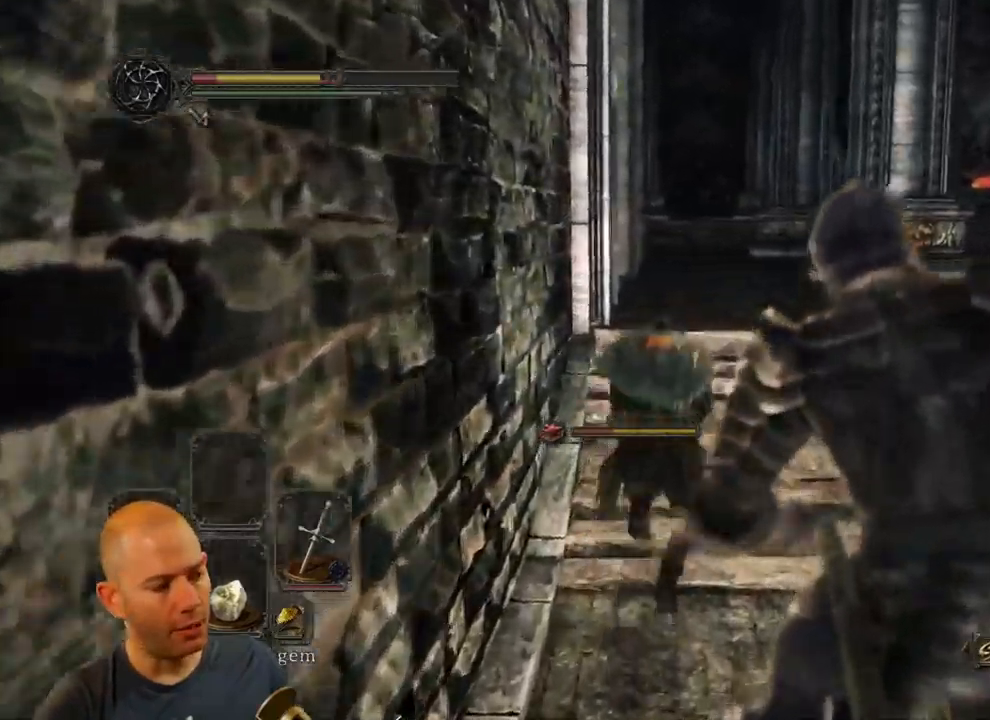
{"dt_ms": 500, "buttons": ["CIRCLE"], "left_stick": "up", "right_stick": "center", "events": []}
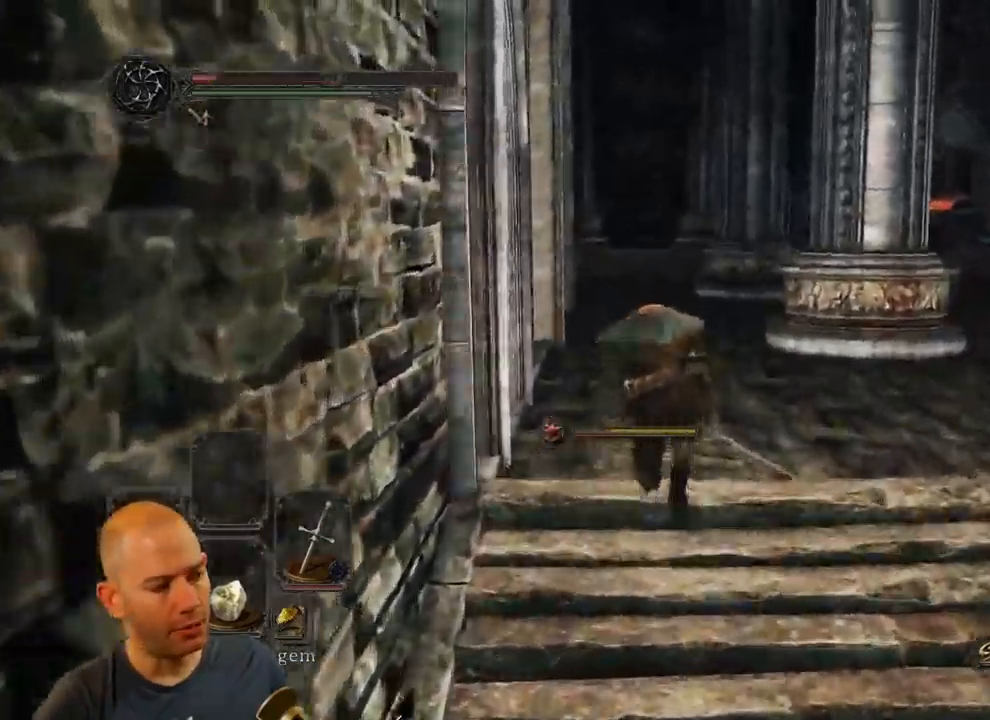
{"dt_ms": 500, "buttons": ["CIRCLE"], "left_stick": "up", "right_stick": "center", "events": []}
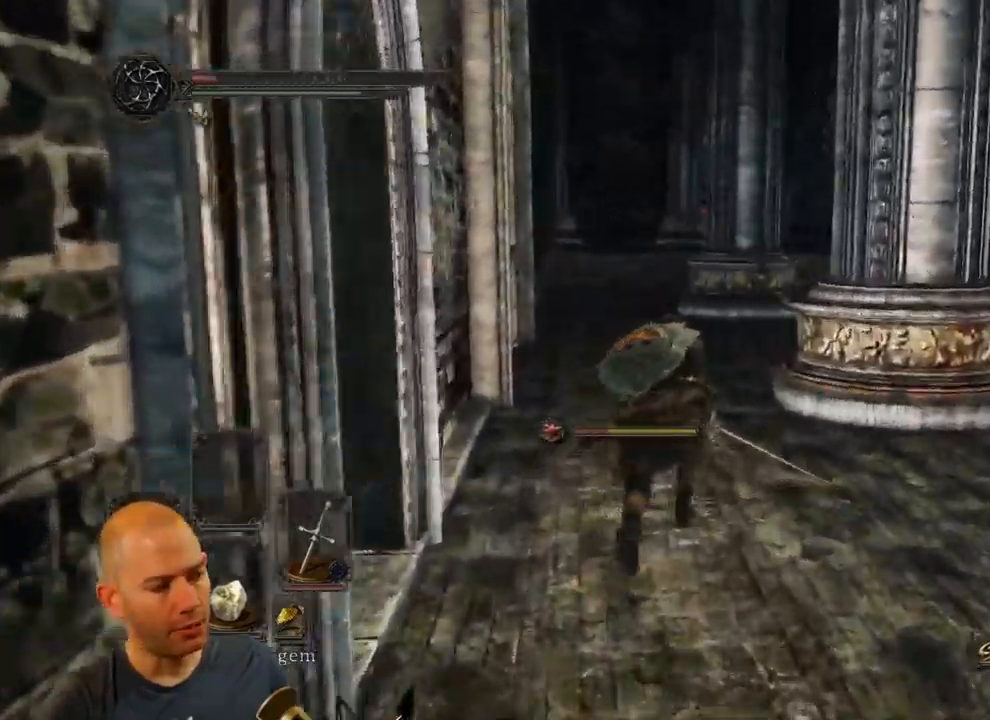
{"dt_ms": 500, "buttons": ["CIRCLE"], "left_stick": "up", "right_stick": "center", "events": []}
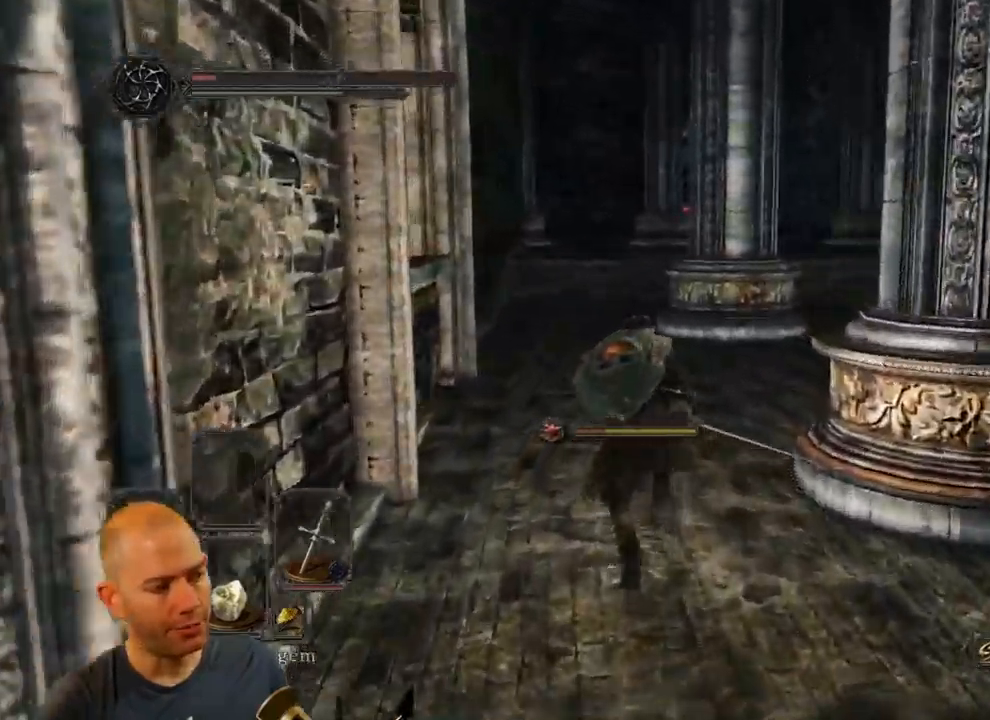
{"dt_ms": 500, "buttons": [], "left_stick": "up", "right_stick": "center", "events": [[483, "CIRCLE", "up"]]}
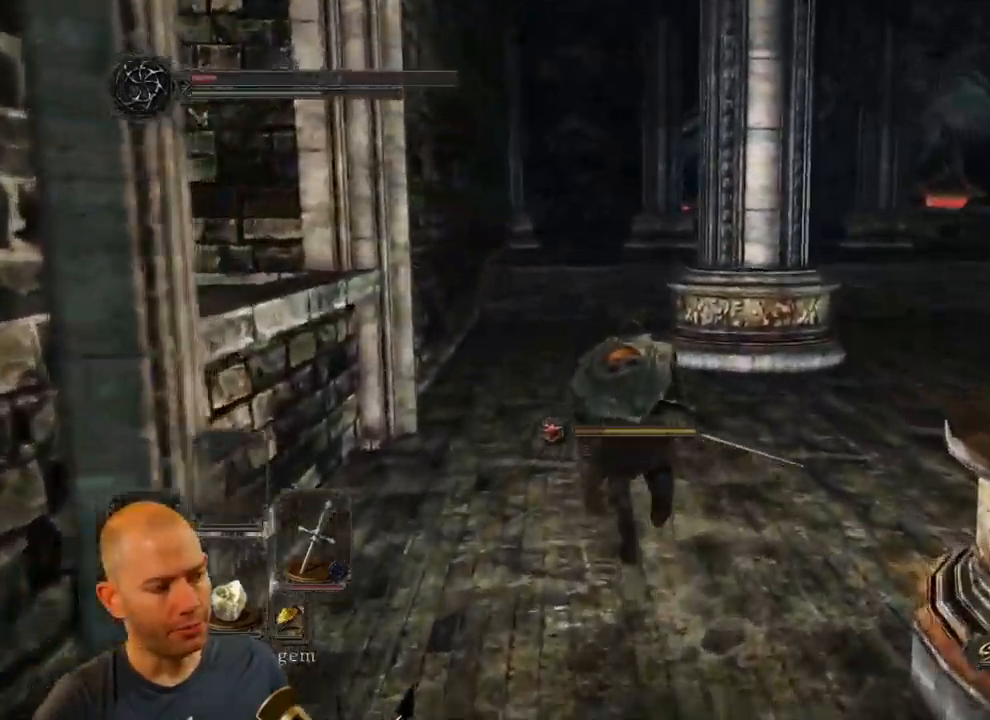
{"dt_ms": 500, "buttons": [], "left_stick": "up", "right_stick": "down-right", "events": [[167, "left_stick", "up-right"], [367, "right_stick", "down-right"], [500, "left_stick", "up"]]}
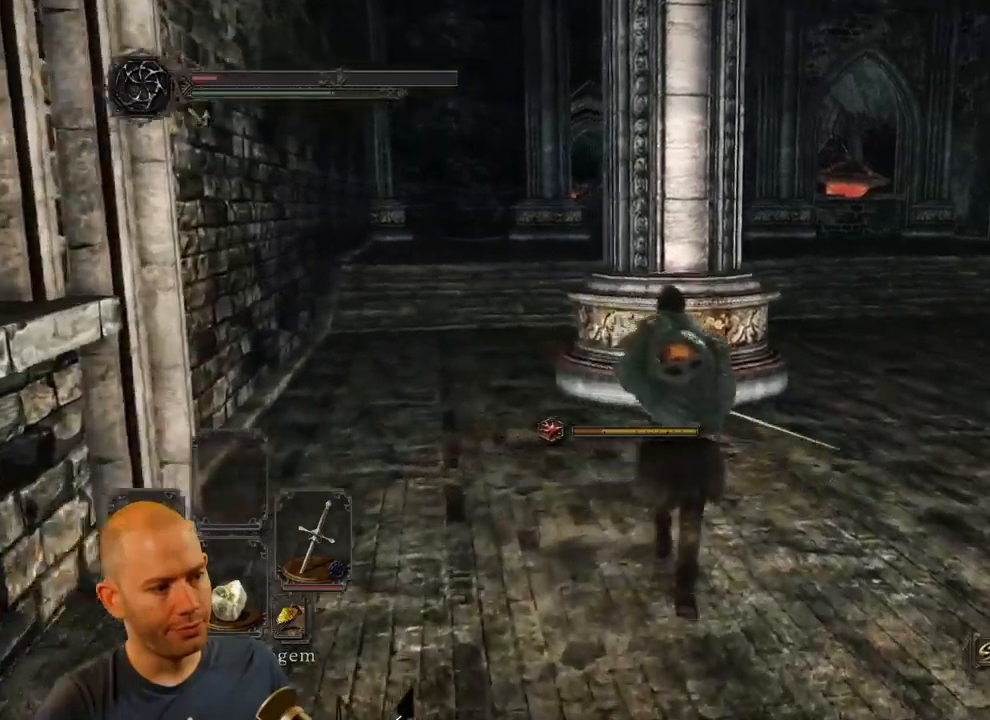
{"dt_ms": 500, "buttons": ["CIRCLE"], "left_stick": "up", "right_stick": "center", "events": [[84, "right_stick", "center"], [317, "CIRCLE", "down"]]}
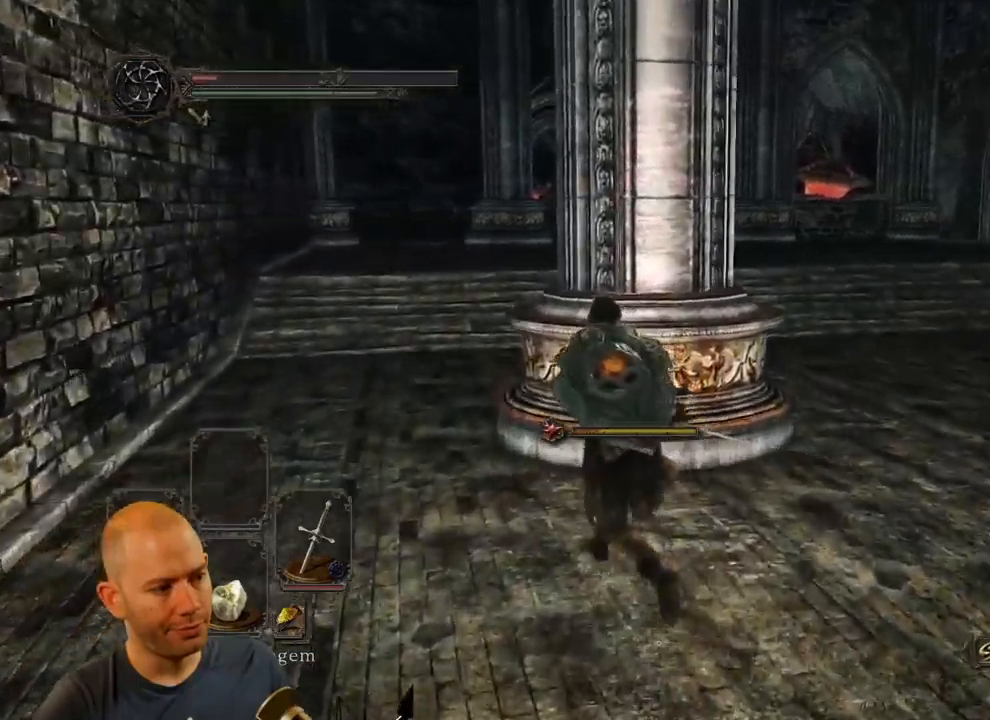
{"dt_ms": 500, "buttons": ["CIRCLE"], "left_stick": "up", "right_stick": "center", "events": [[17, "right_stick", "down-right"], [67, "right_stick", "center"]]}
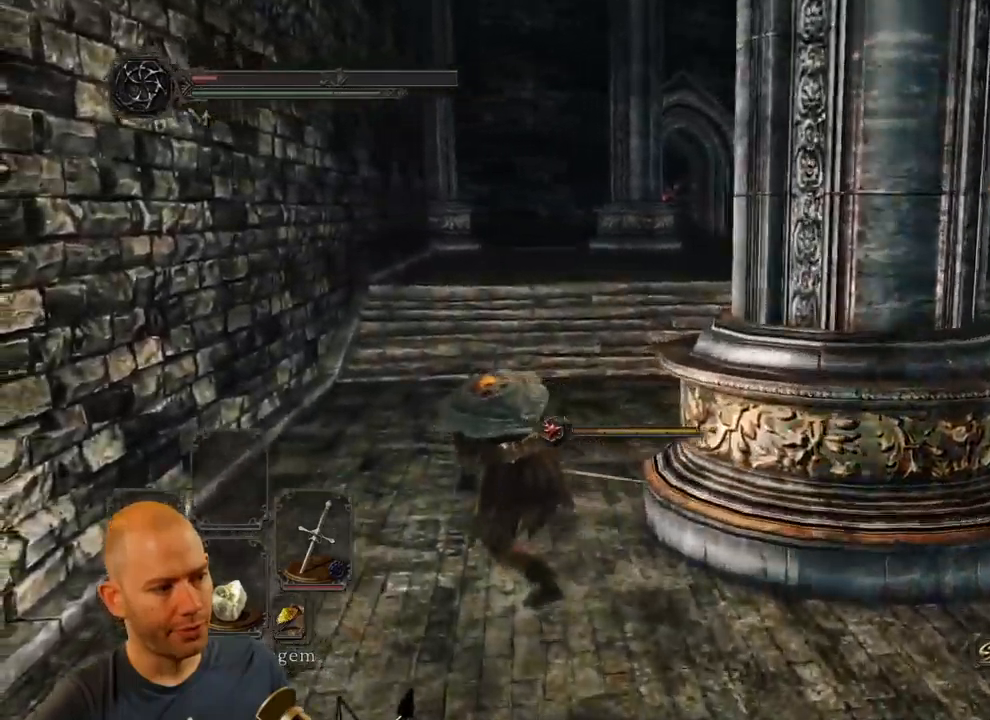
{"dt_ms": 500, "buttons": ["CIRCLE"], "left_stick": "up", "right_stick": "center", "events": []}
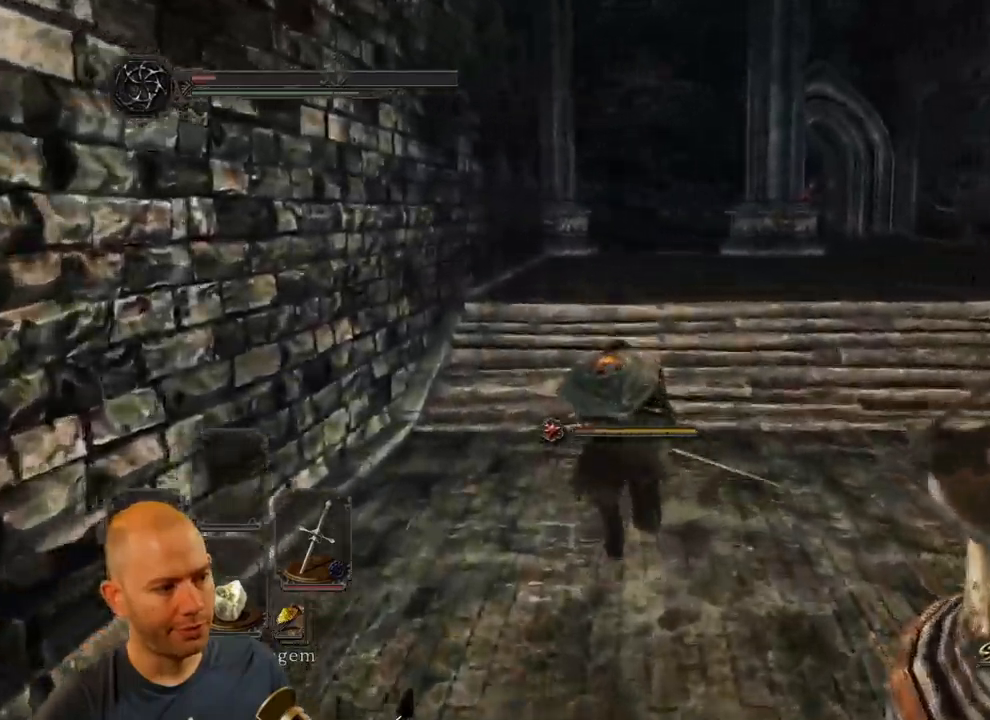
{"dt_ms": 500, "buttons": ["CIRCLE"], "left_stick": "up", "right_stick": "center", "events": []}
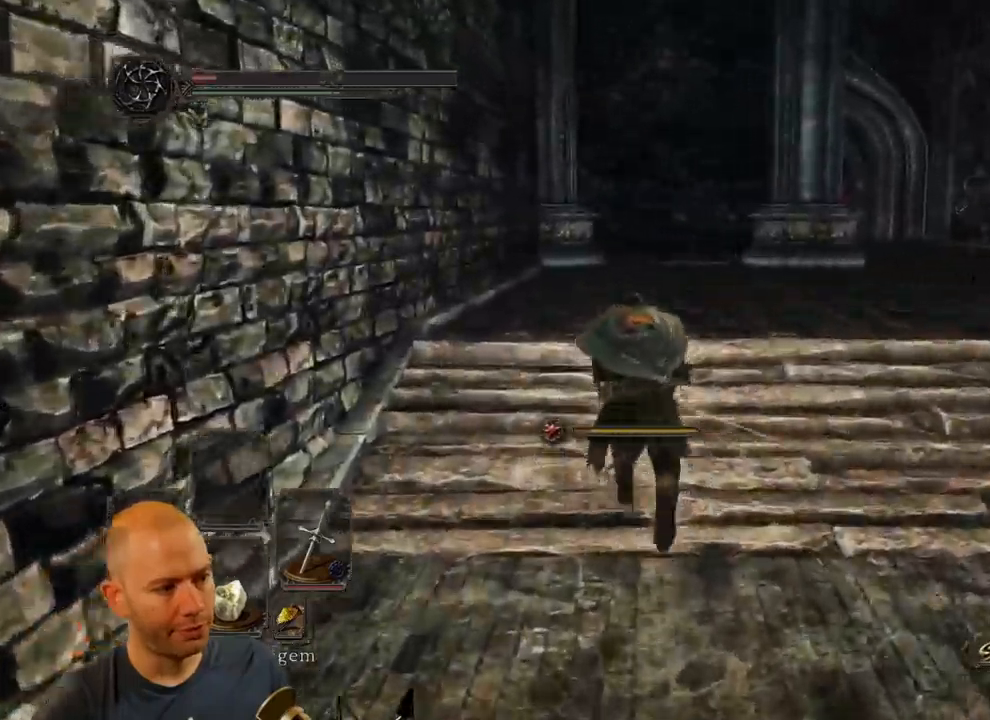
{"dt_ms": 500, "buttons": [], "left_stick": "up", "right_stick": "down-right", "events": [[217, "CIRCLE", "up"], [400, "right_stick", "down-right"]]}
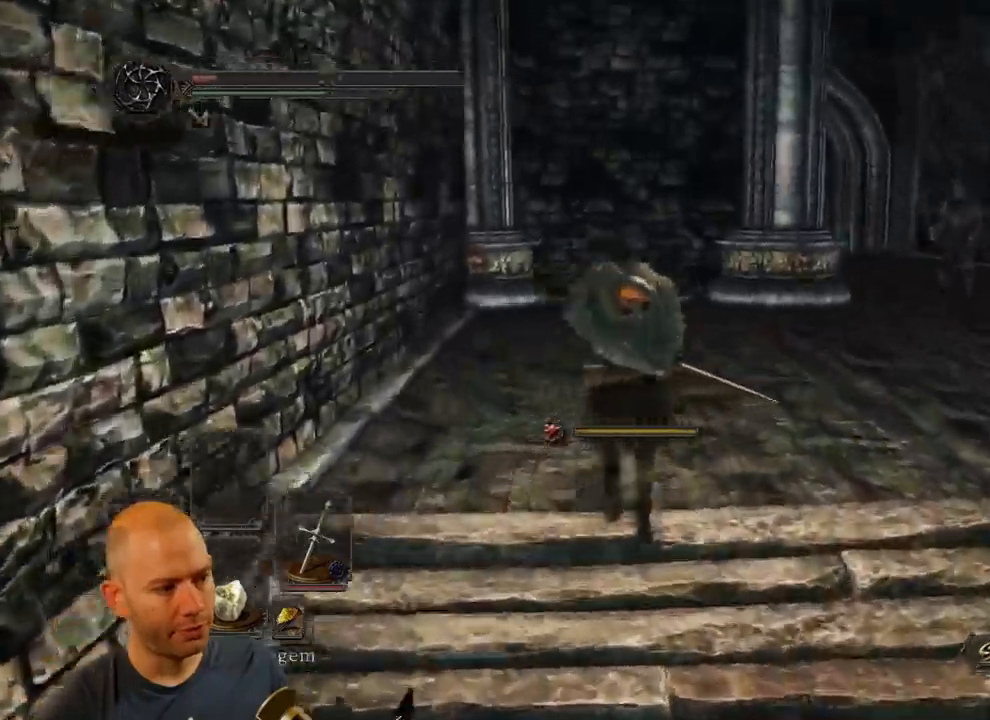
{"dt_ms": 500, "buttons": [], "left_stick": "up", "right_stick": "right", "events": [[267, "right_stick", "right"]]}
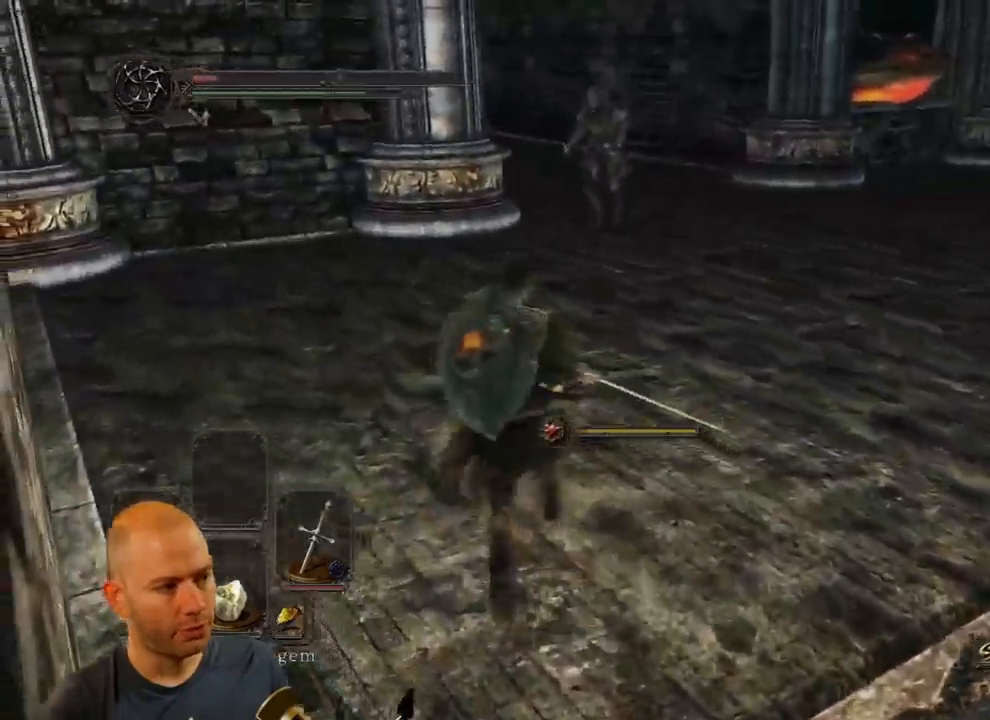
{"dt_ms": 500, "buttons": ["CIRCLE"], "left_stick": "up", "right_stick": "right", "events": [[34, "CIRCLE", "down"]]}
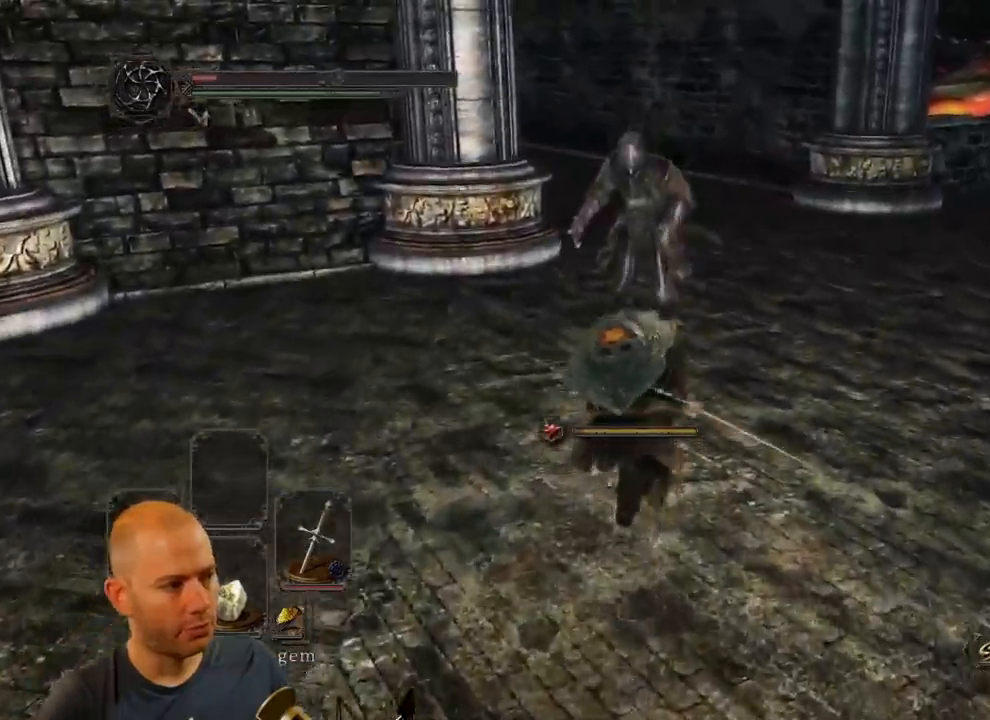
{"dt_ms": 500, "buttons": [], "left_stick": "up", "right_stick": "center", "events": [[67, "CIRCLE", "up"], [100, "right_stick", "center"], [167, "CIRCLE", "down"], [284, "CIRCLE", "up"]]}
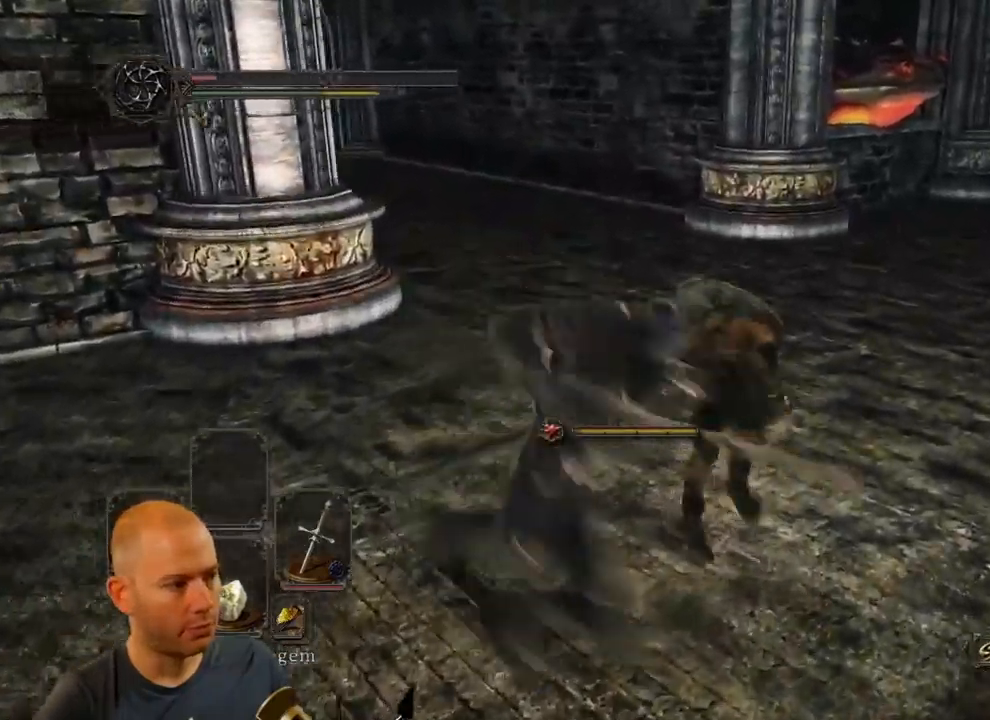
{"dt_ms": 500, "buttons": [], "left_stick": "up", "right_stick": "left", "events": [[284, "right_stick", "left"]]}
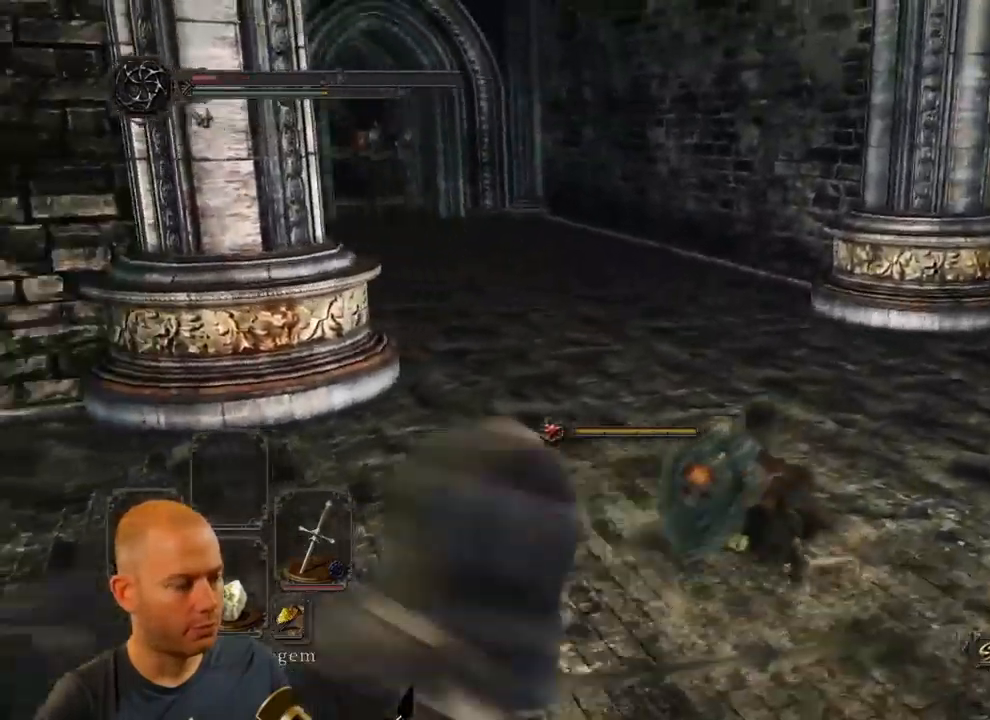
{"dt_ms": 516, "buttons": [], "left_stick": "up", "right_stick": "center", "events": [[233, "right_stick", "center"], [266, "CIRCLE", "down"], [500, "CIRCLE", "up"]]}
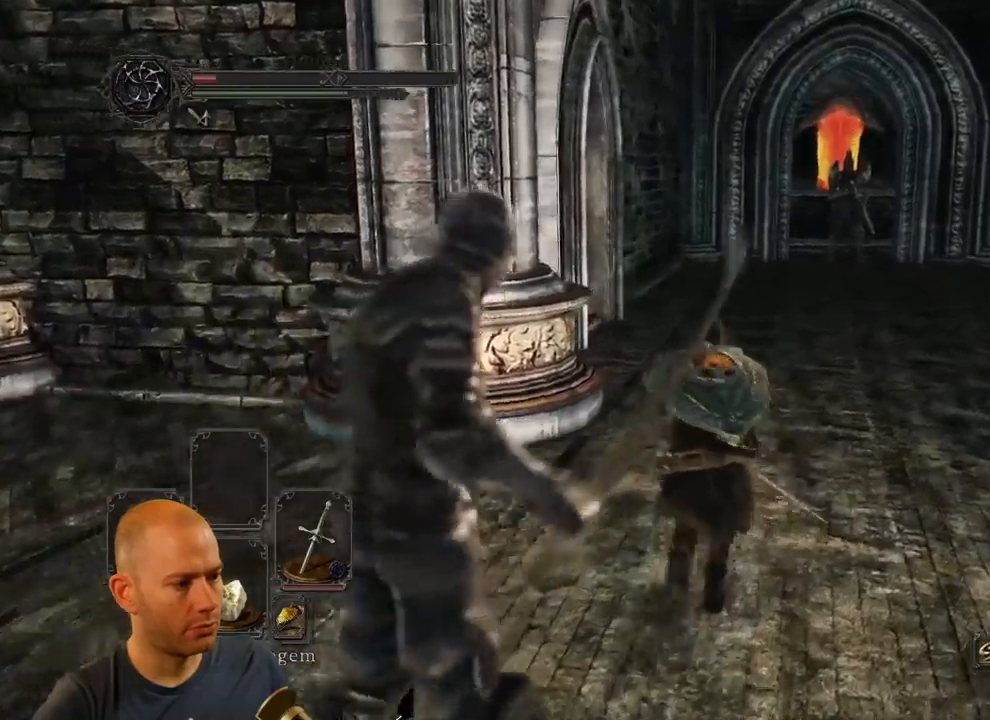
{"dt_ms": 500, "buttons": [], "left_stick": "up", "right_stick": "center", "events": []}
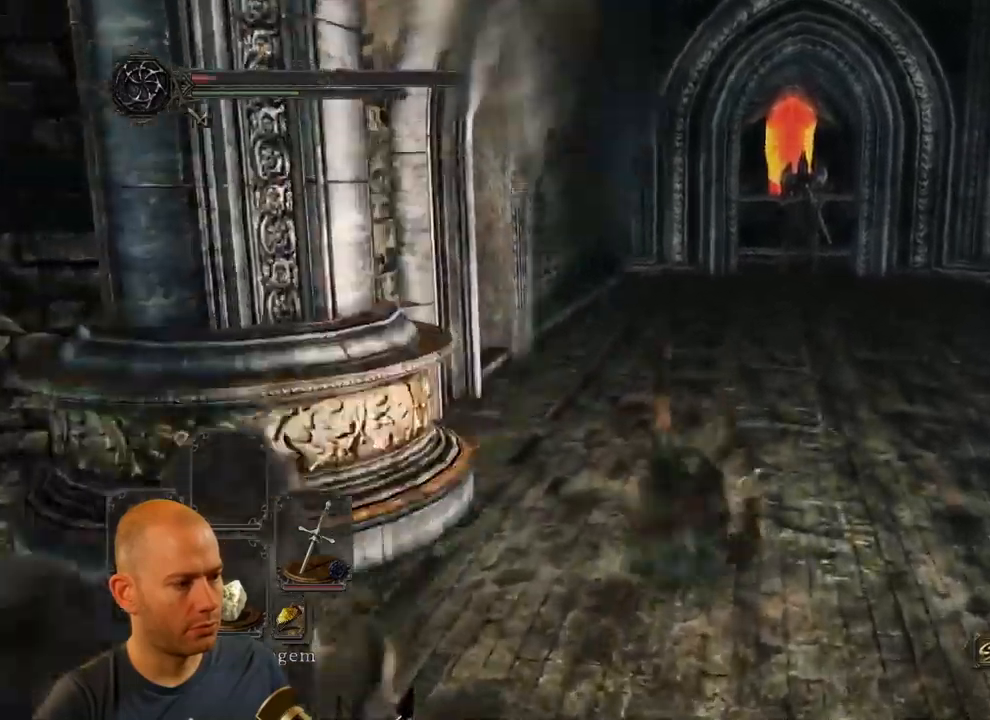
{"dt_ms": 500, "buttons": [], "left_stick": "up", "right_stick": "down-left", "events": [[300, "right_stick", "down-left"]]}
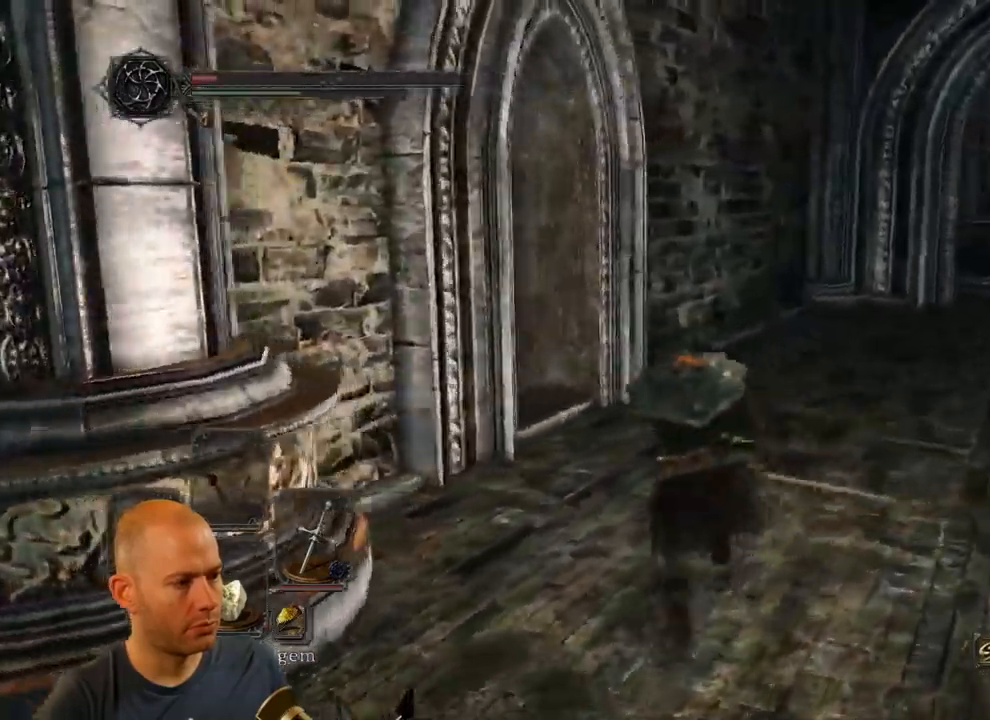
{"dt_ms": 500, "buttons": ["CIRCLE"], "left_stick": "up", "right_stick": "left", "events": [[200, "right_stick", "left"], [217, "CIRCLE", "down"]]}
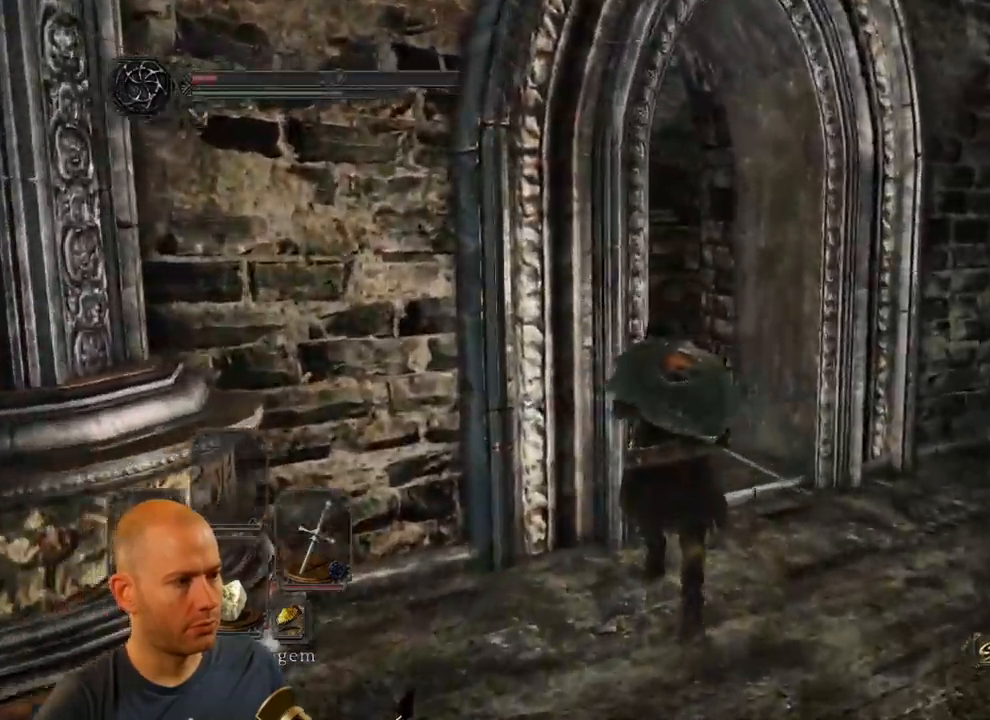
{"dt_ms": 500, "buttons": ["CIRCLE"], "left_stick": "up", "right_stick": "left", "events": []}
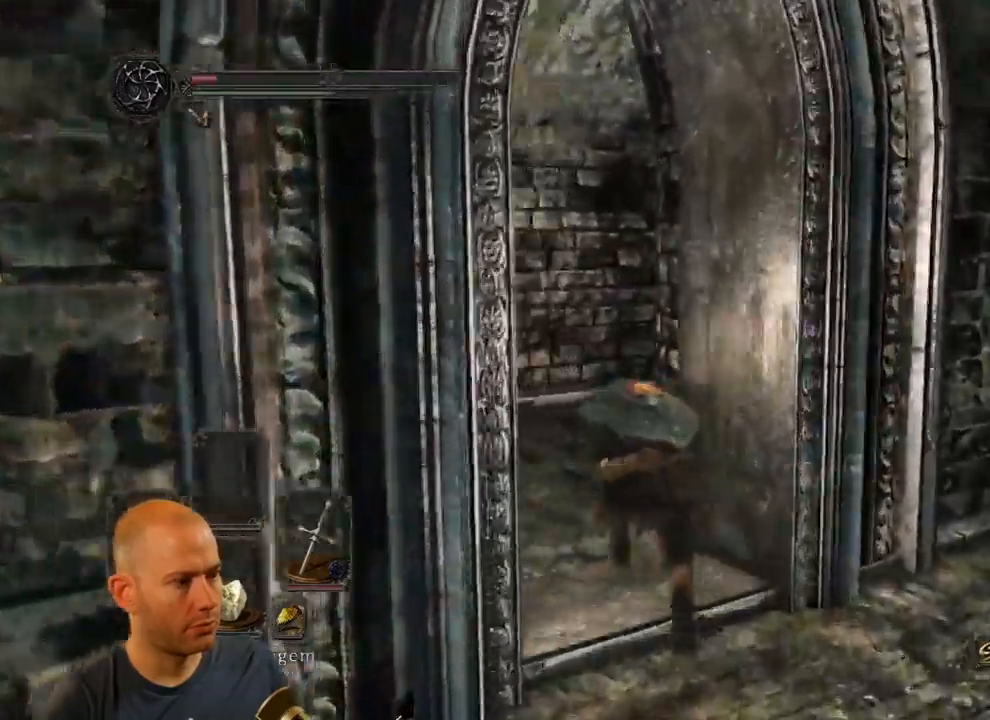
{"dt_ms": 500, "buttons": ["CIRCLE"], "left_stick": "up", "right_stick": "left"}
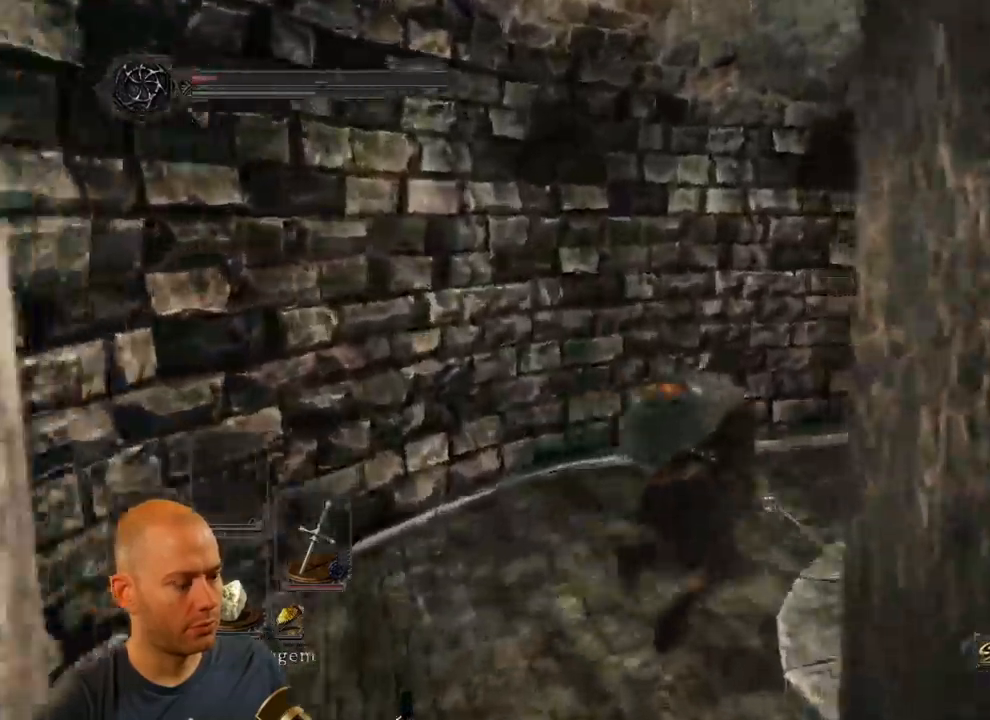
{"dt_ms": 1000, "buttons": ["CIRCLE"], "left_stick": "up", "right_stick": "left"}